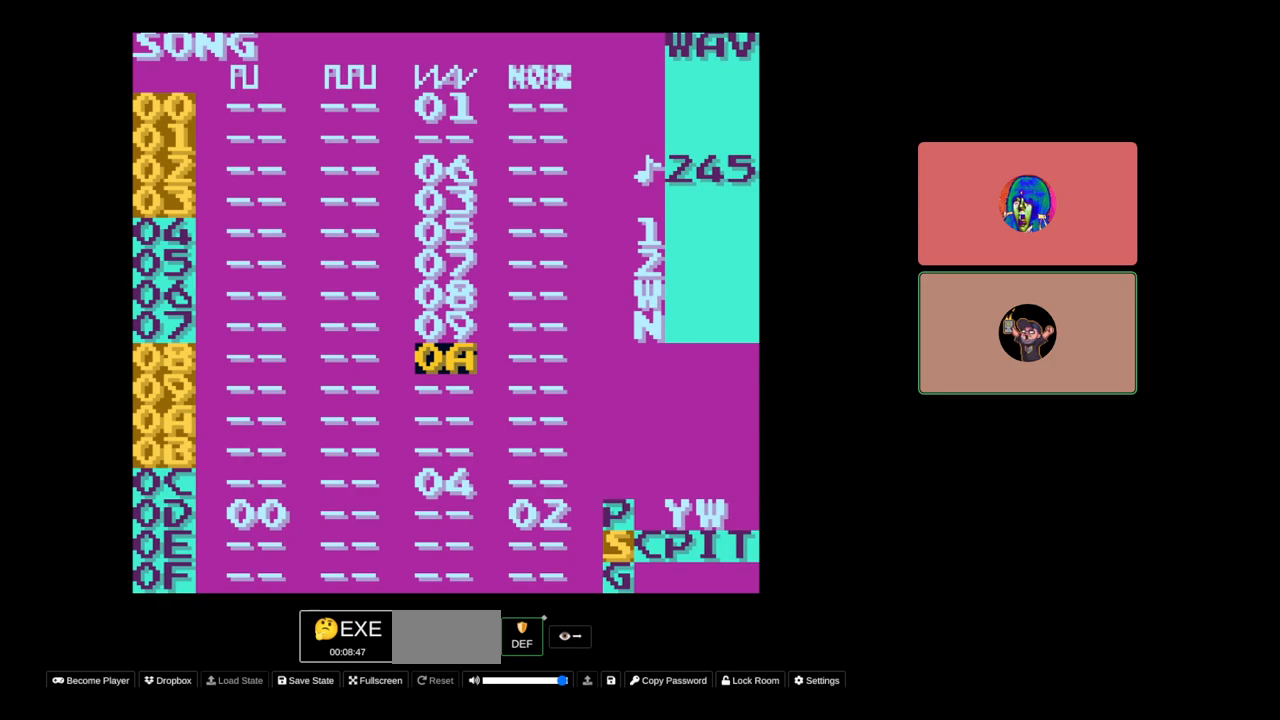
Gameplay with a controller (Nintendo layout); each line is a JSON object with the inputs held at the frame after it. "events" lists button and stick changes between this image and that frame as [ms after this image, input, new state], when the widget could be followed in between. Not read: L3 R3.
{"buttons": ["DPAD_DOWN"], "events": [[450, "DPAD_DOWN", "down"]]}
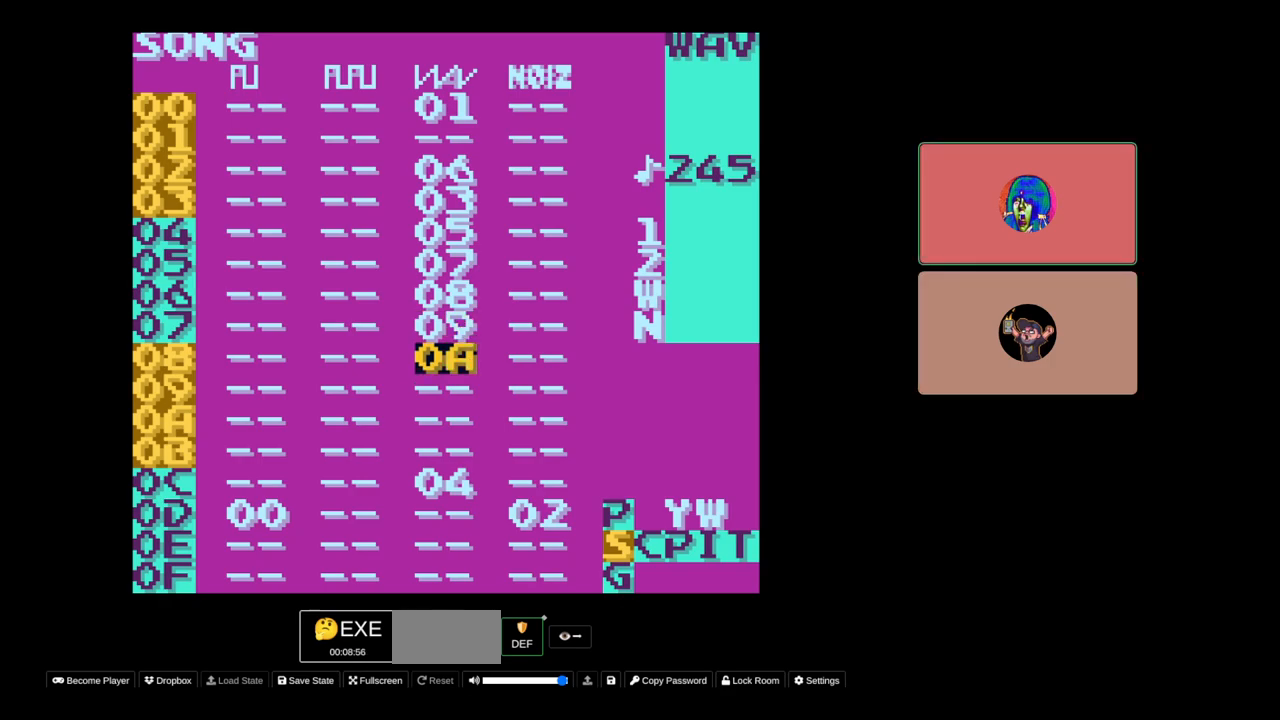
{"buttons": [], "events": [[83, "DPAD_DOWN", "up"]]}
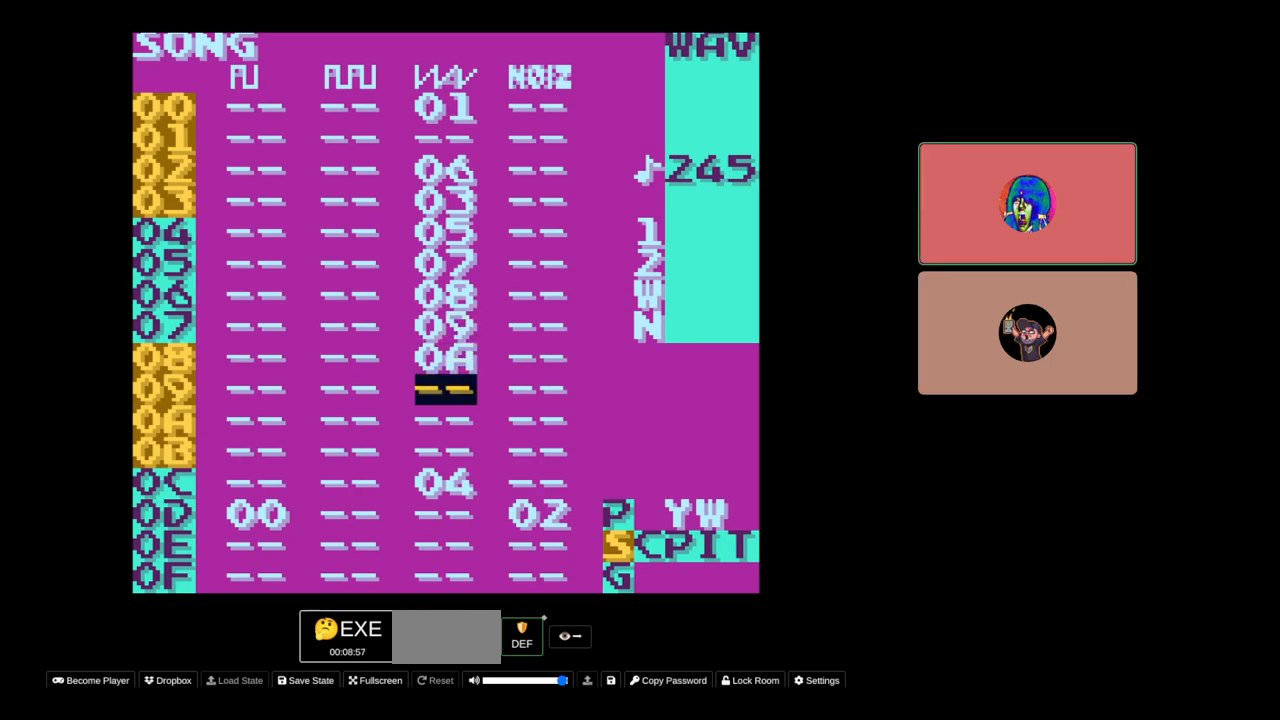
{"buttons": [], "events": [[17, "DPAD_UP", "down"], [100, "DPAD_UP", "up"]]}
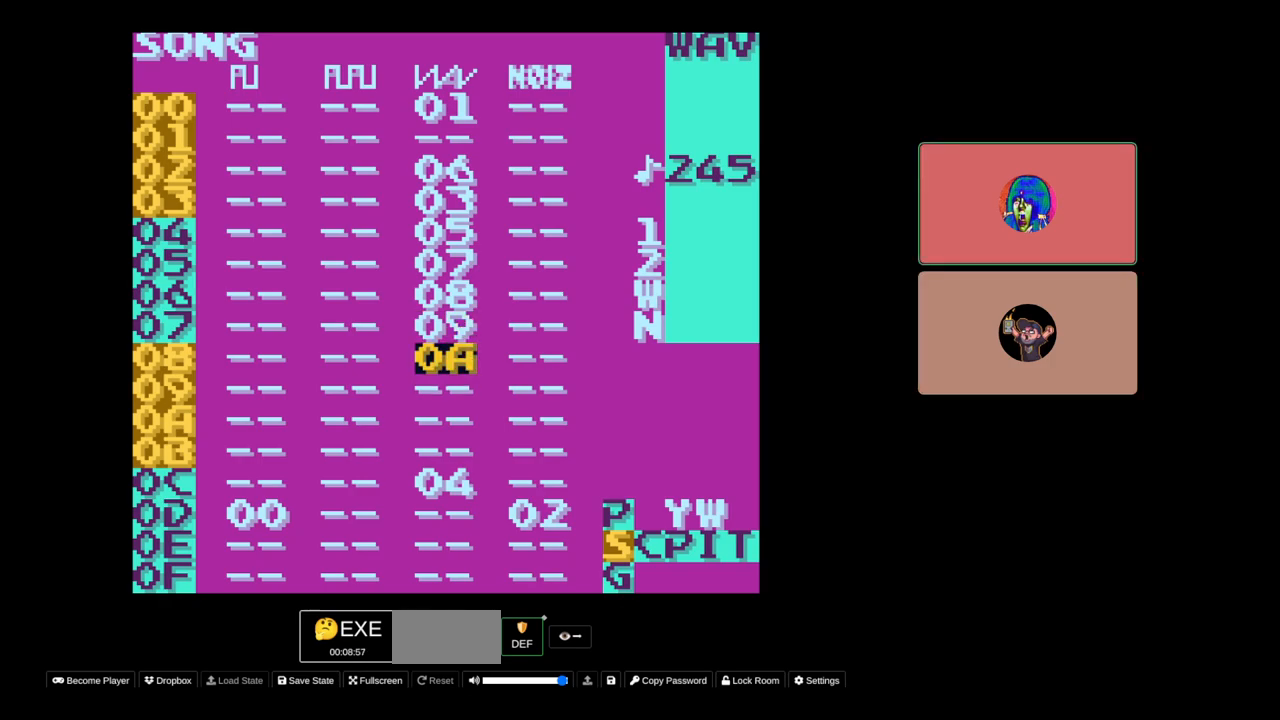
{"buttons": [], "events": [[33, "DPAD_DOWN", "down"], [83, "DPAD_DOWN", "up"]]}
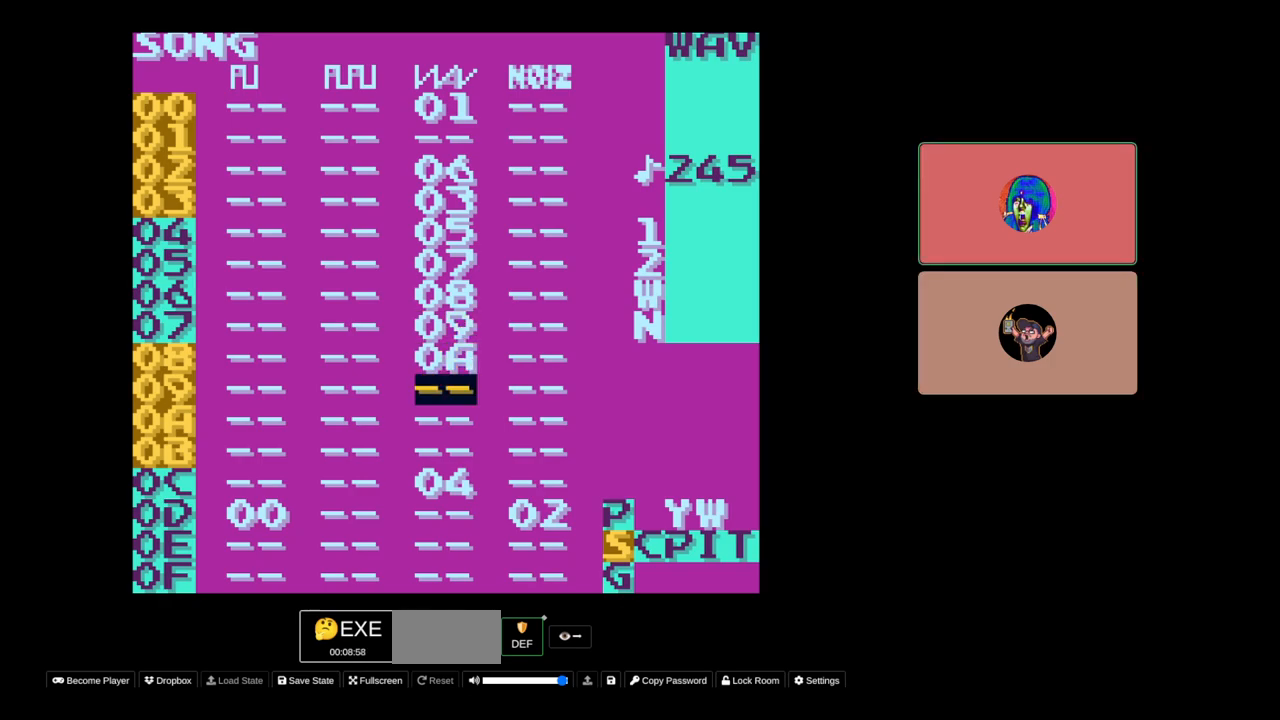
{"buttons": [], "events": [[100, "DPAD_UP", "down"], [200, "DPAD_UP", "up"]]}
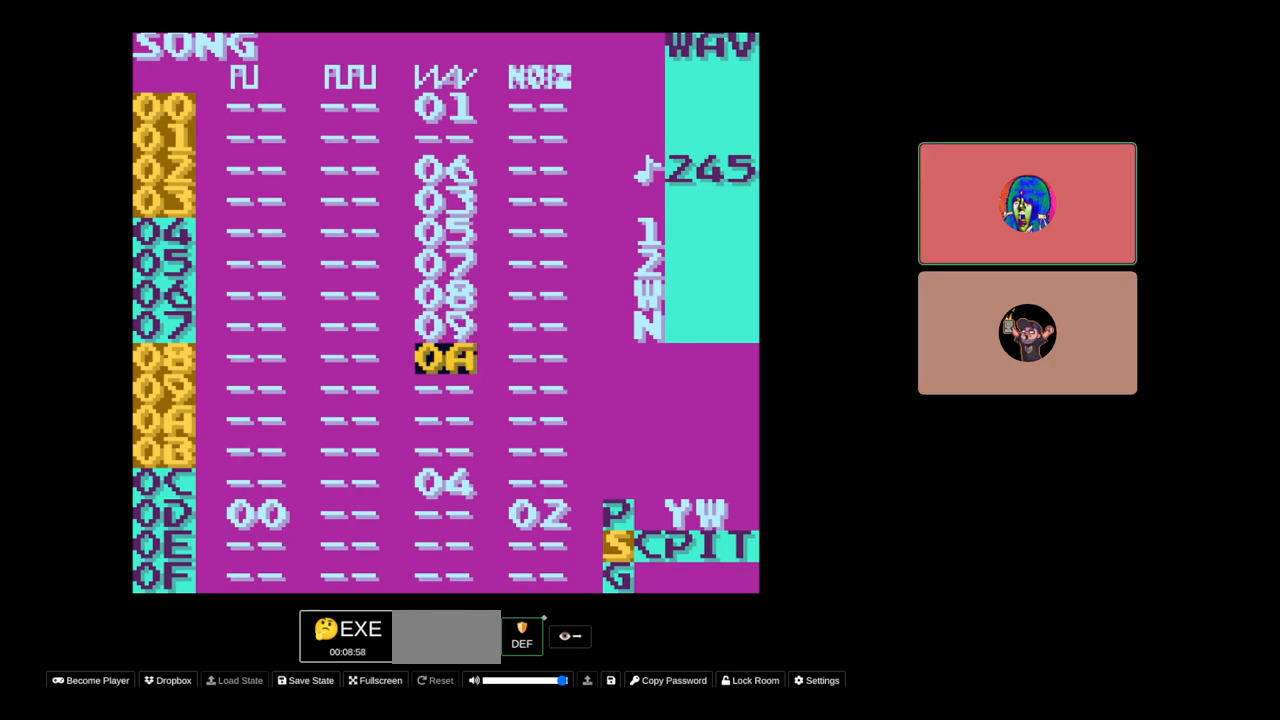
{"buttons": [], "events": [[100, "DPAD_UP", "down"], [233, "DPAD_UP", "up"]]}
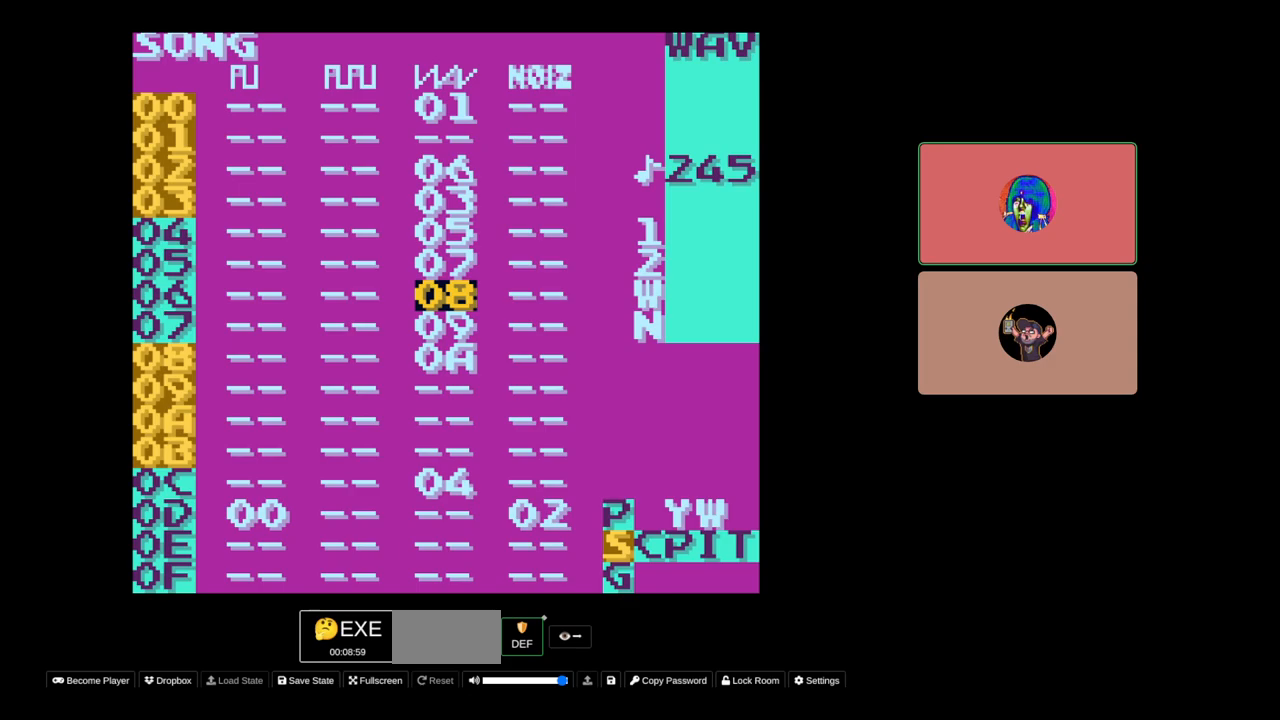
{"buttons": [], "events": [[233, "DPAD_UP", "down"], [483, "DPAD_UP", "up"]]}
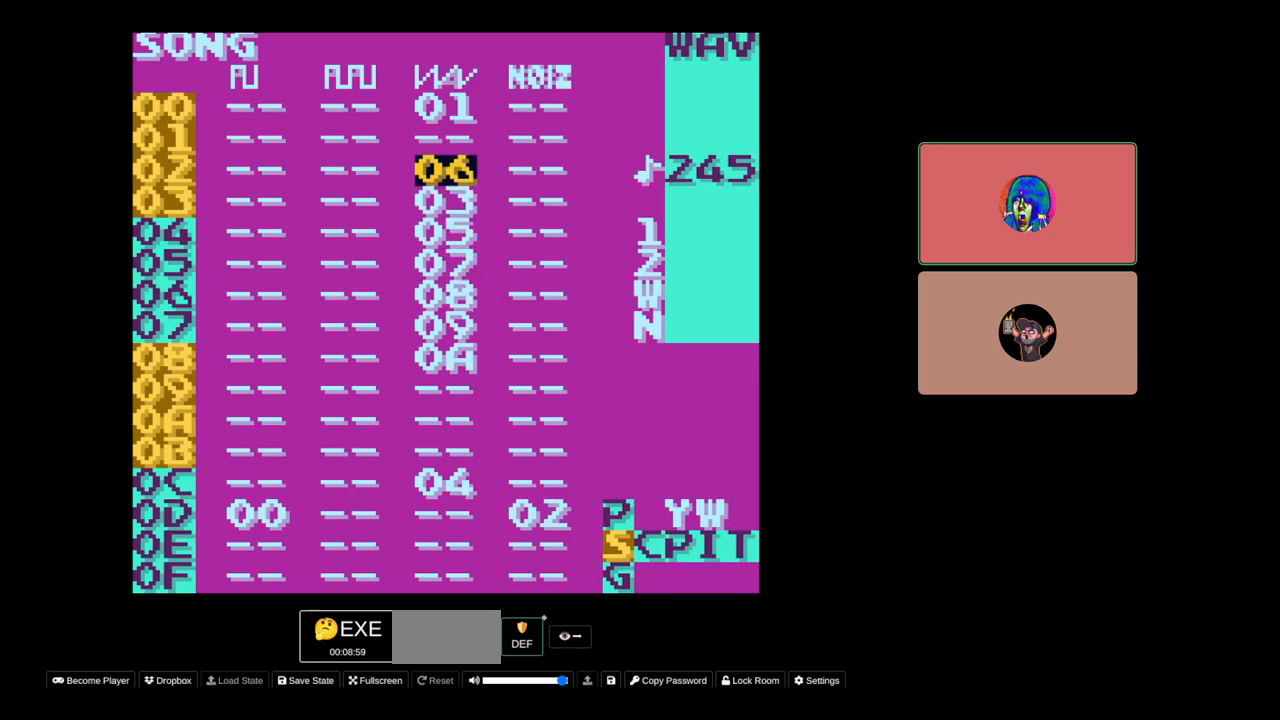
{"buttons": ["DPAD_DOWN"], "events": [[267, "DPAD_DOWN", "down"]]}
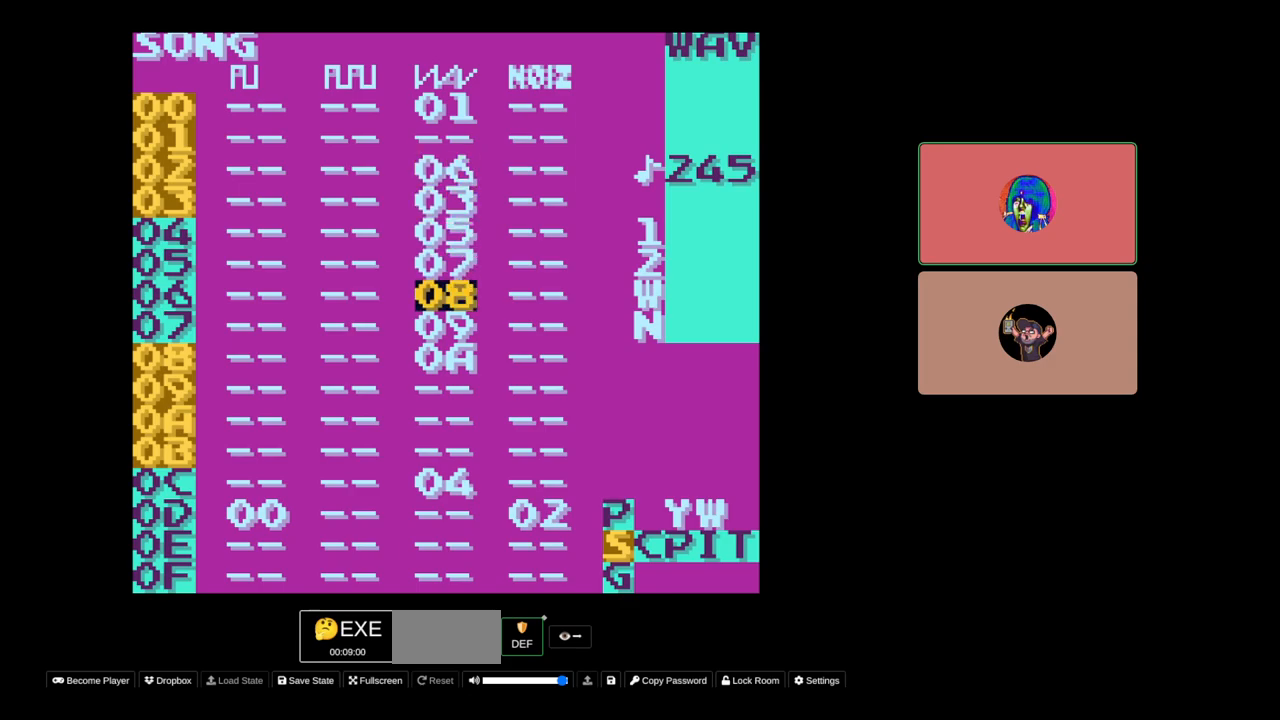
{"buttons": [], "events": [[67, "DPAD_DOWN", "up"], [350, "DPAD_DOWN", "down"], [417, "DPAD_DOWN", "up"]]}
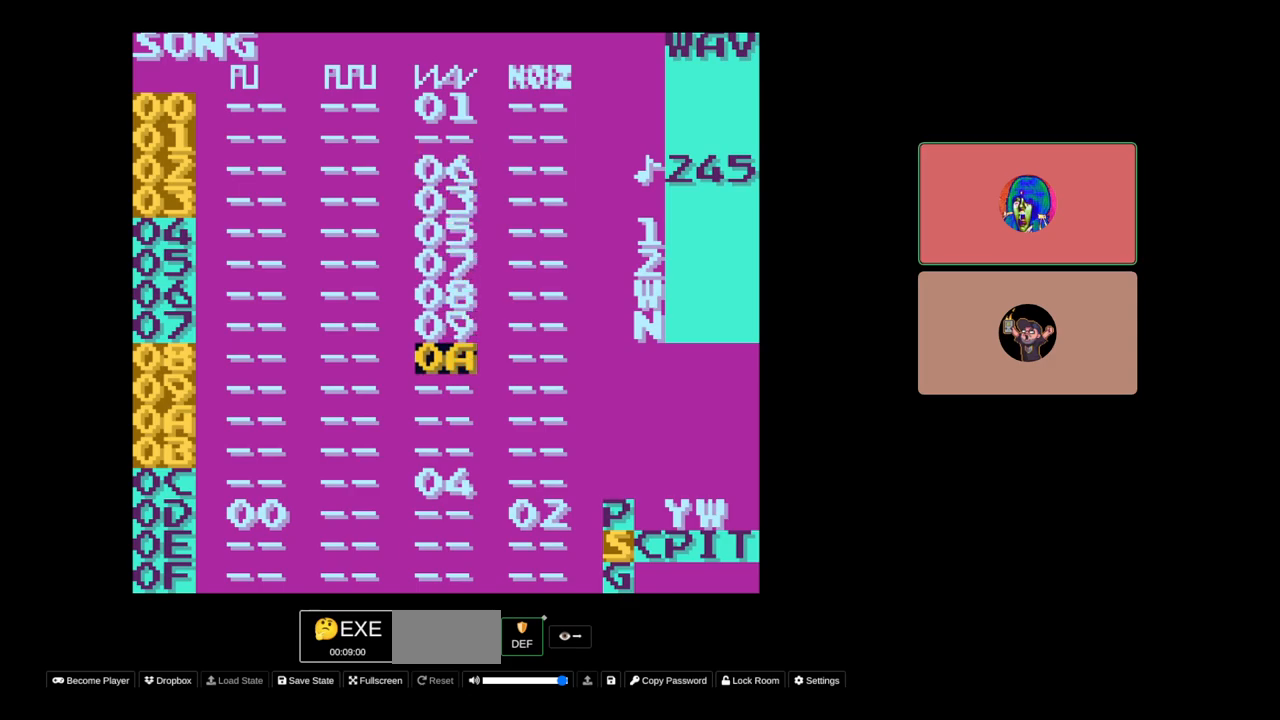
{"buttons": ["SELECT"], "events": [[333, "SELECT", "down"], [400, "DPAD_RIGHT", "down"], [500, "DPAD_RIGHT", "up"]]}
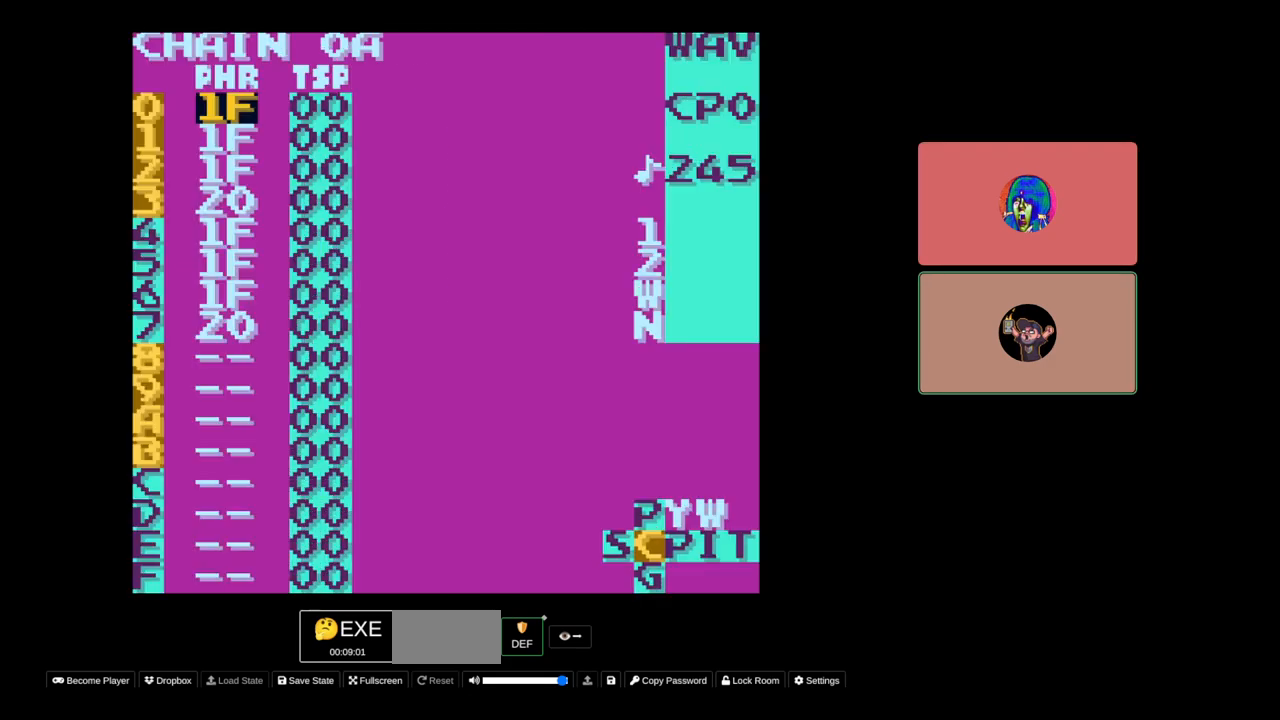
{"buttons": ["DPAD_DOWN"], "events": [[167, "SELECT", "up"], [483, "DPAD_DOWN", "down"]]}
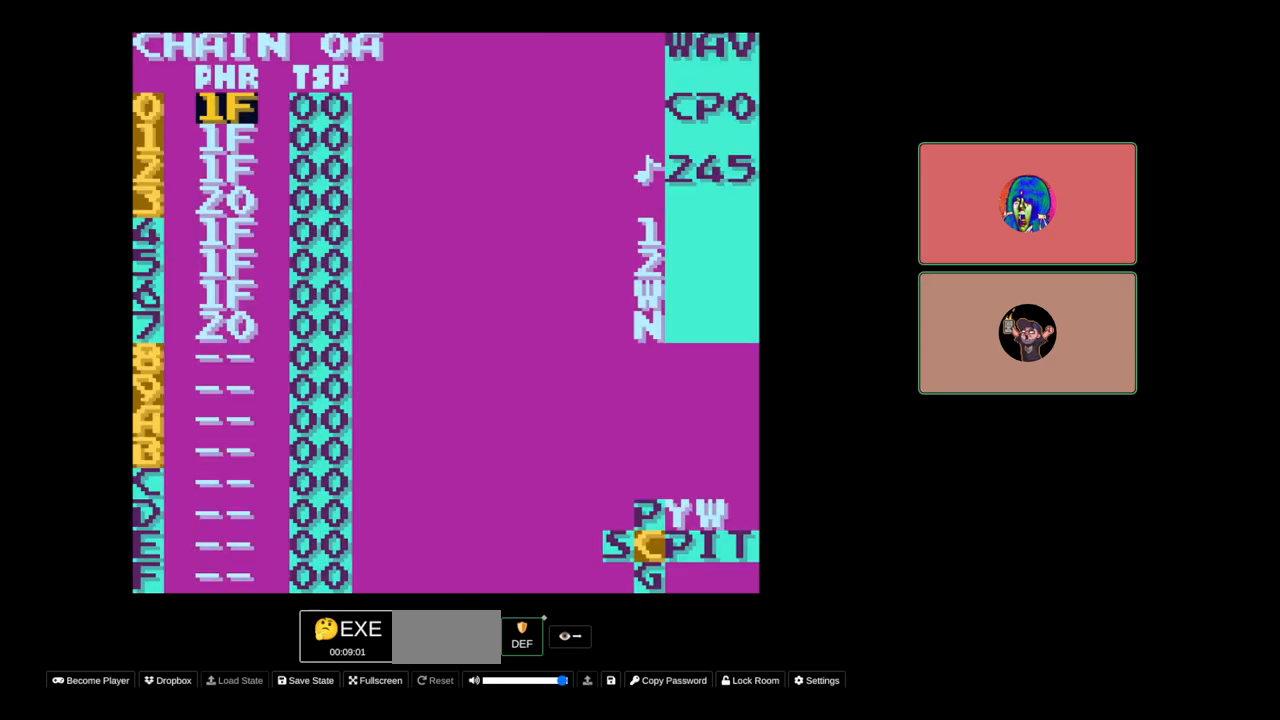
{"buttons": [], "events": [[67, "DPAD_DOWN", "up"], [250, "DPAD_UP", "down"], [367, "DPAD_UP", "up"]]}
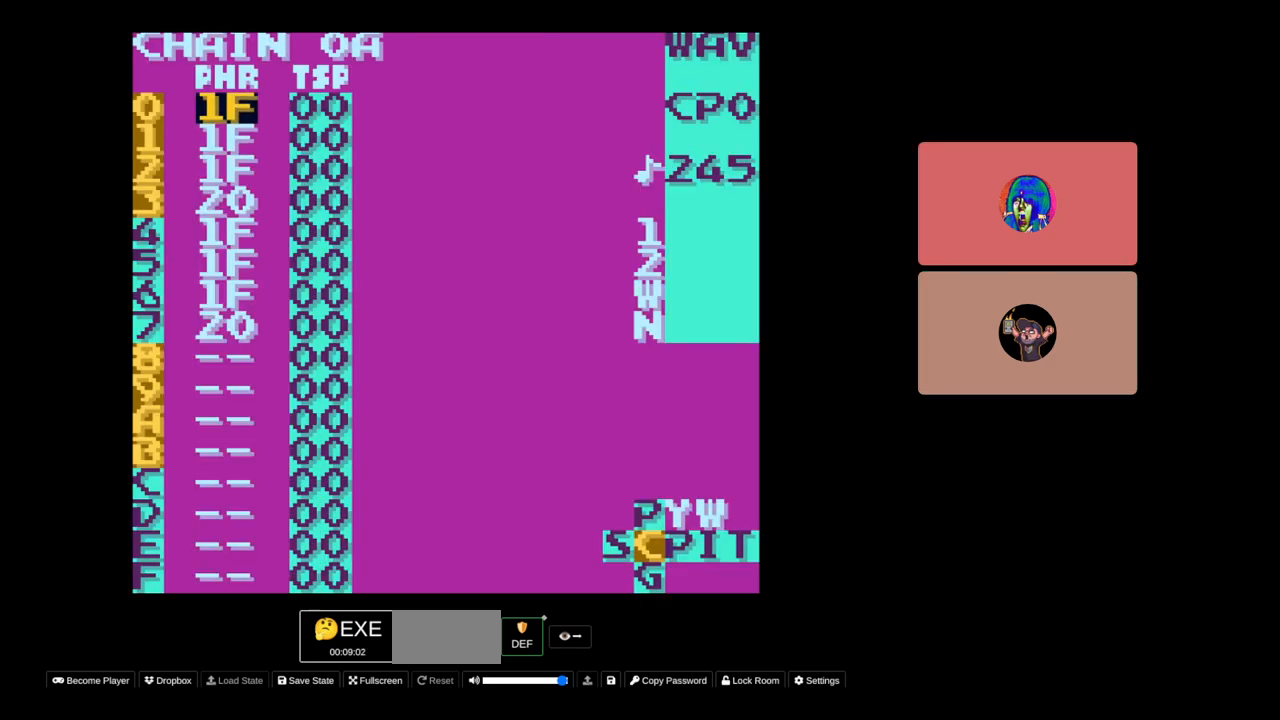
{"buttons": [], "events": [[183, "START", "down"], [267, "START", "up"]]}
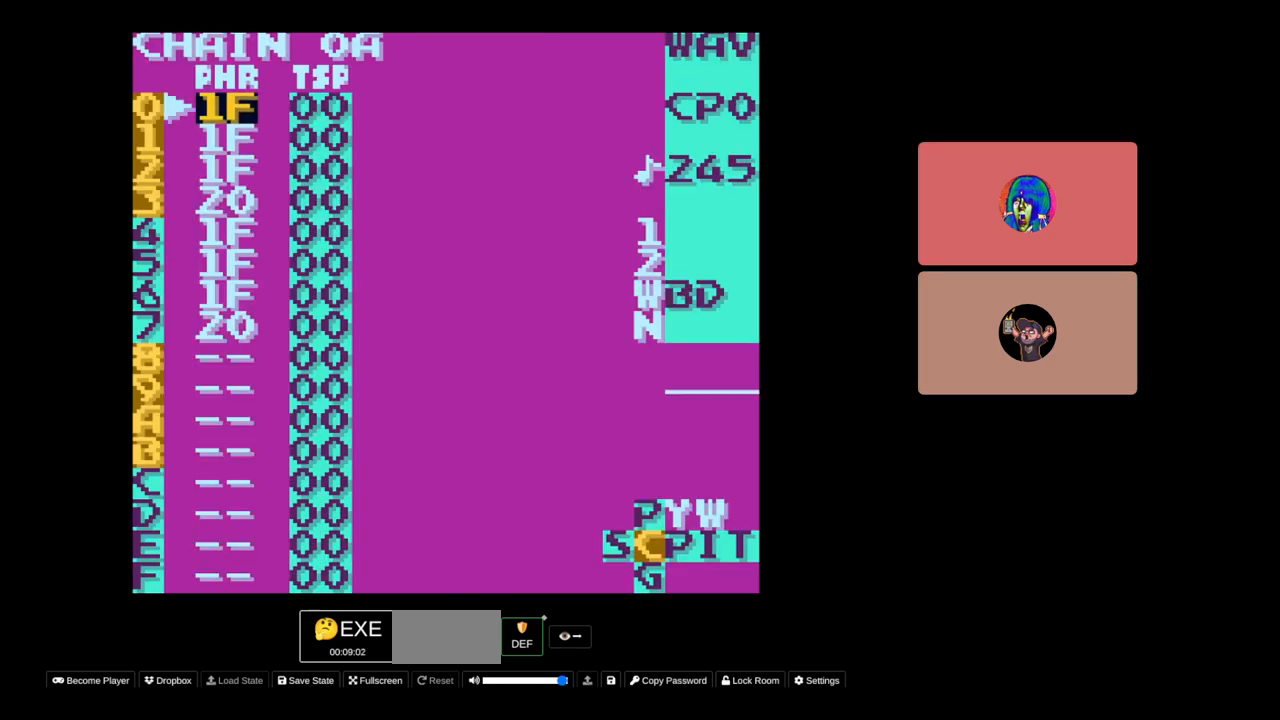
{"buttons": ["DPAD_DOWN"], "events": [[283, "DPAD_DOWN", "down"]]}
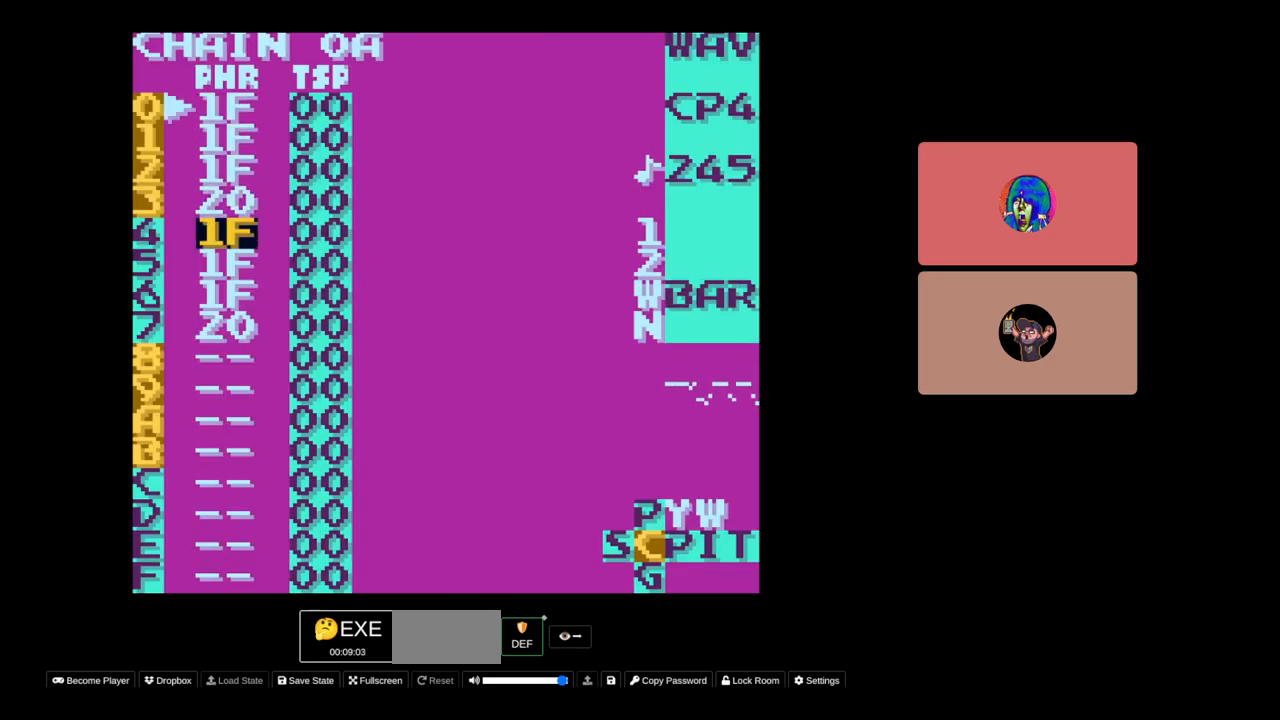
{"buttons": ["DPAD_UP"], "events": [[83, "DPAD_DOWN", "up"], [300, "DPAD_UP", "down"]]}
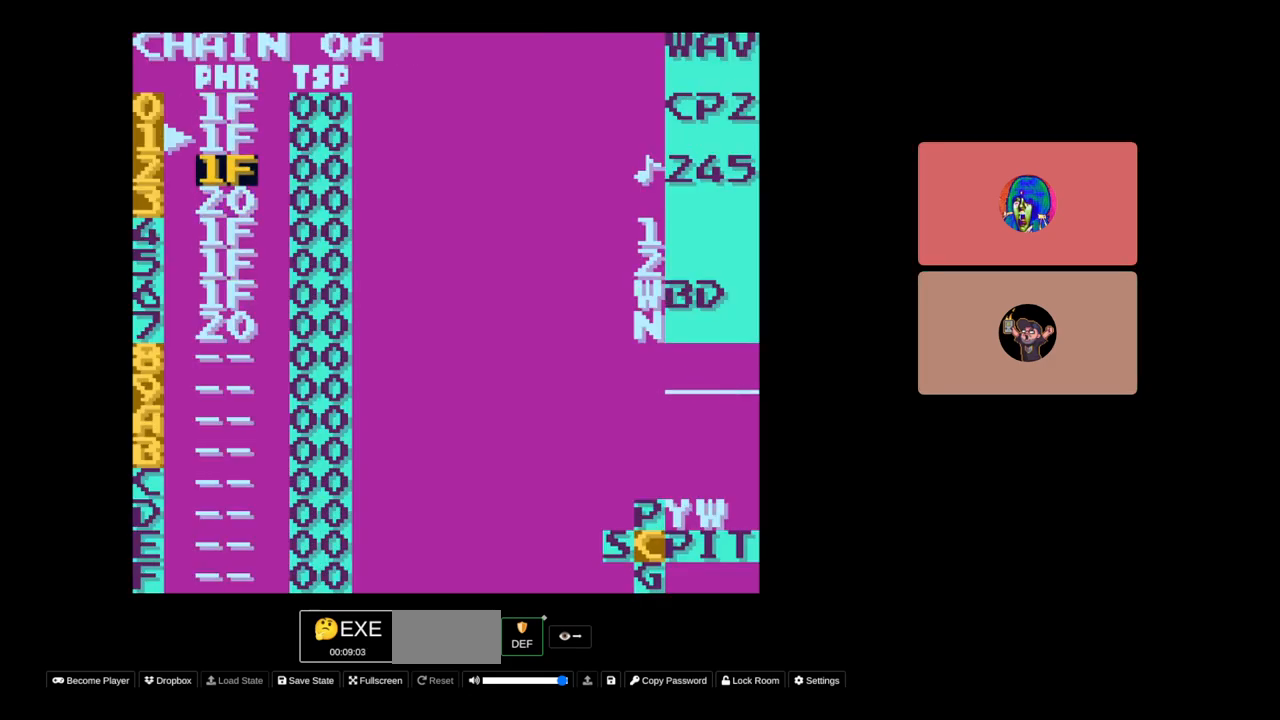
{"buttons": ["DPAD_DOWN"], "events": [[83, "DPAD_UP", "up"], [283, "DPAD_DOWN", "down"]]}
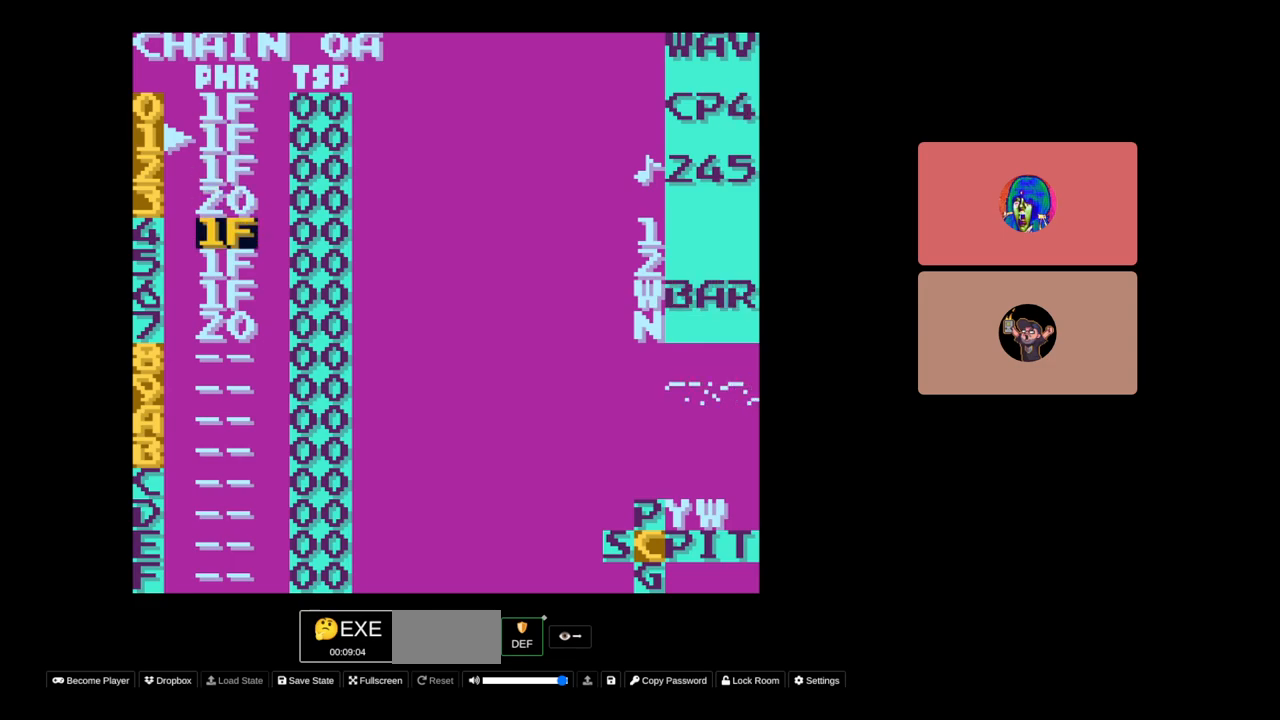
{"buttons": [], "events": [[67, "DPAD_DOWN", "up"], [300, "DPAD_UP", "down"], [433, "DPAD_UP", "up"]]}
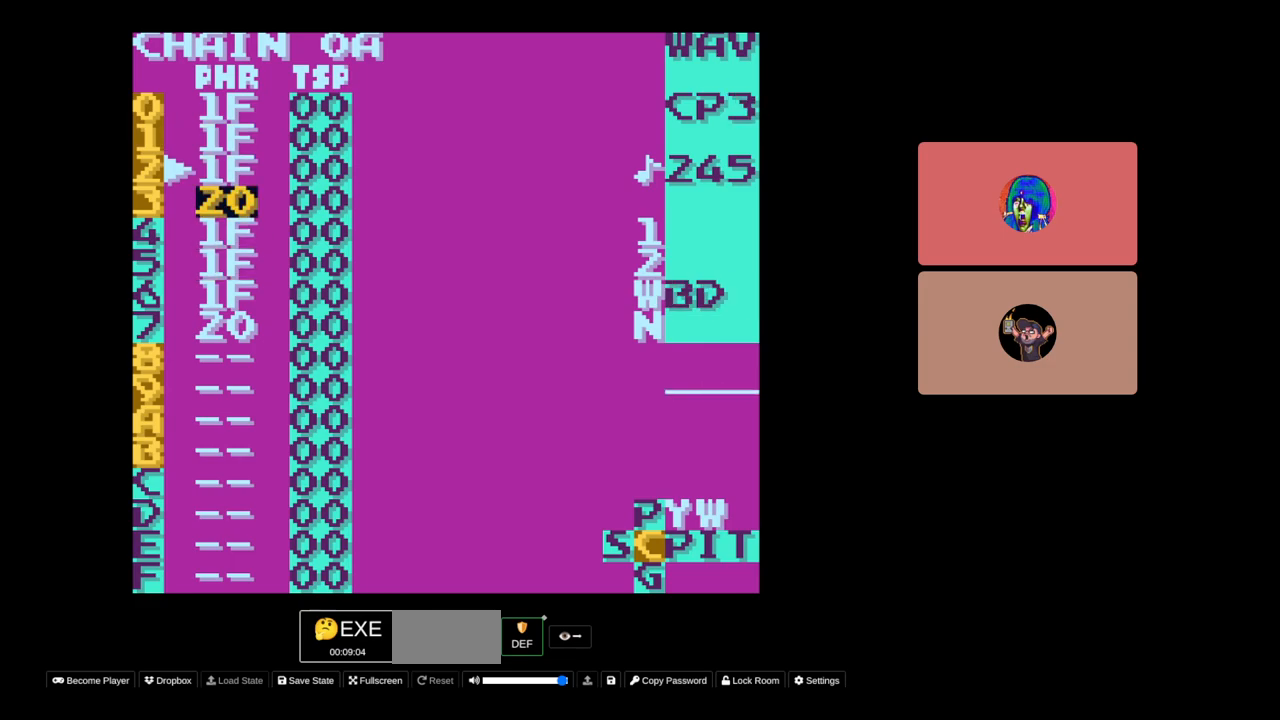
{"buttons": [], "events": [[267, "DPAD_DOWN", "down"], [333, "DPAD_DOWN", "up"]]}
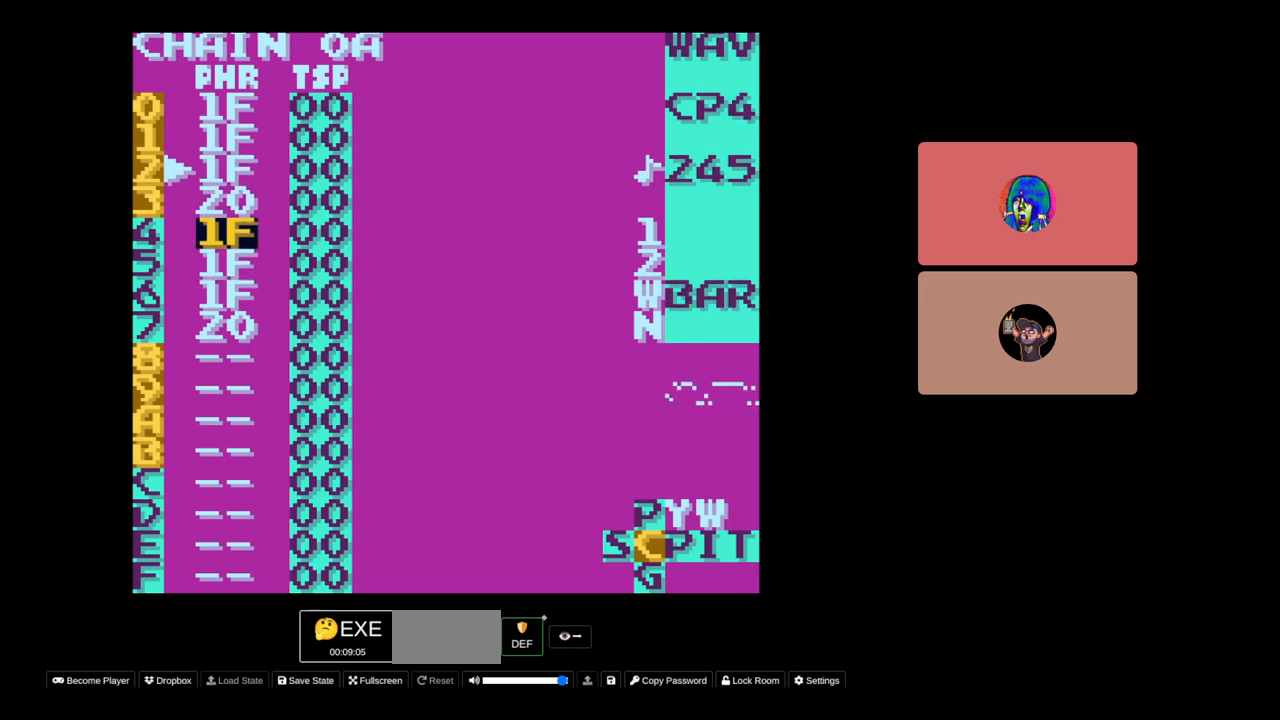
{"buttons": ["DPAD_RIGHT"], "events": [[150, "DPAD_UP", "down"], [233, "DPAD_UP", "up"], [483, "DPAD_RIGHT", "down"]]}
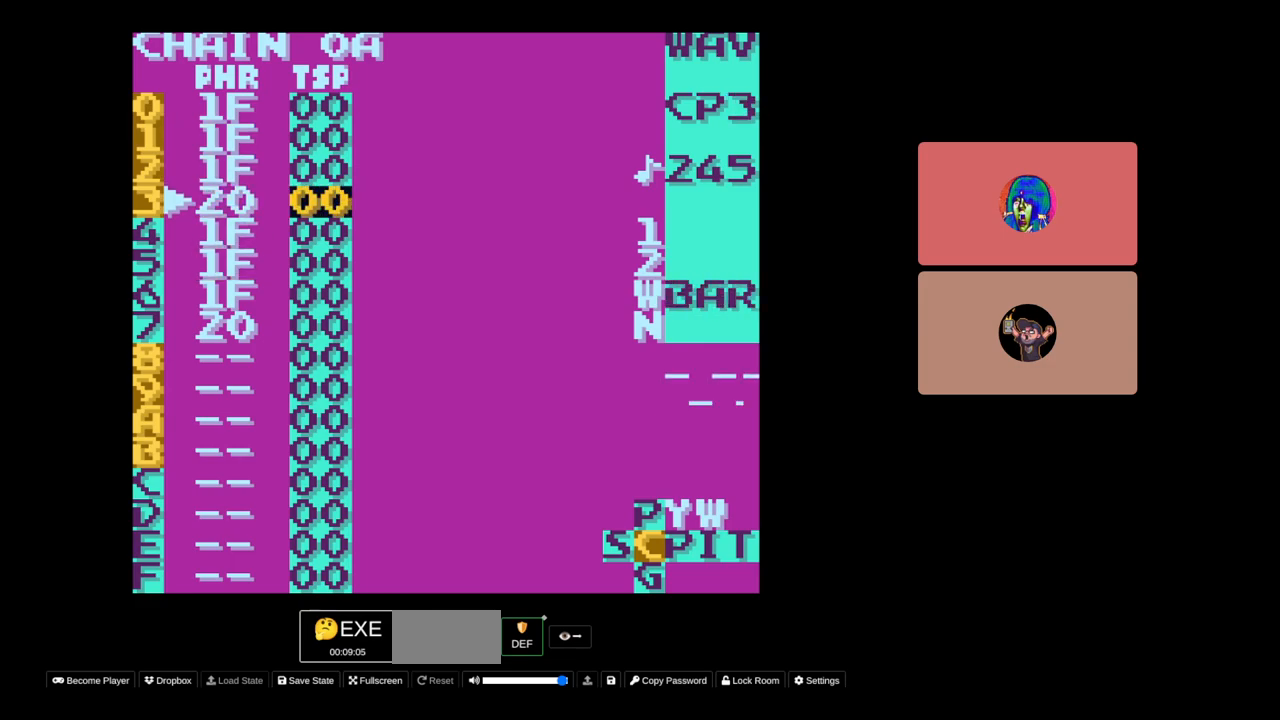
{"buttons": [], "events": [[67, "DPAD_RIGHT", "up"], [283, "DPAD_DOWN", "down"], [450, "DPAD_DOWN", "up"]]}
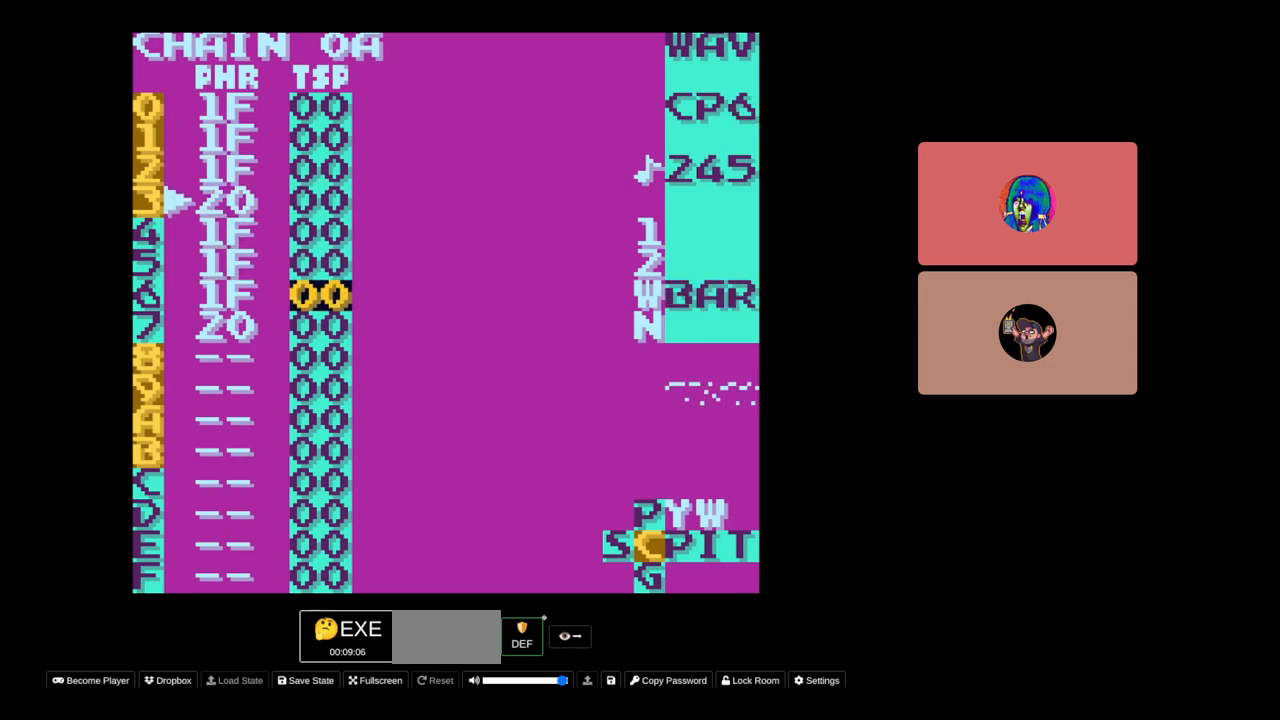
{"buttons": [], "events": [[100, "DPAD_LEFT", "down"], [183, "DPAD_LEFT", "up"], [383, "DPAD_RIGHT", "down"], [483, "DPAD_RIGHT", "up"]]}
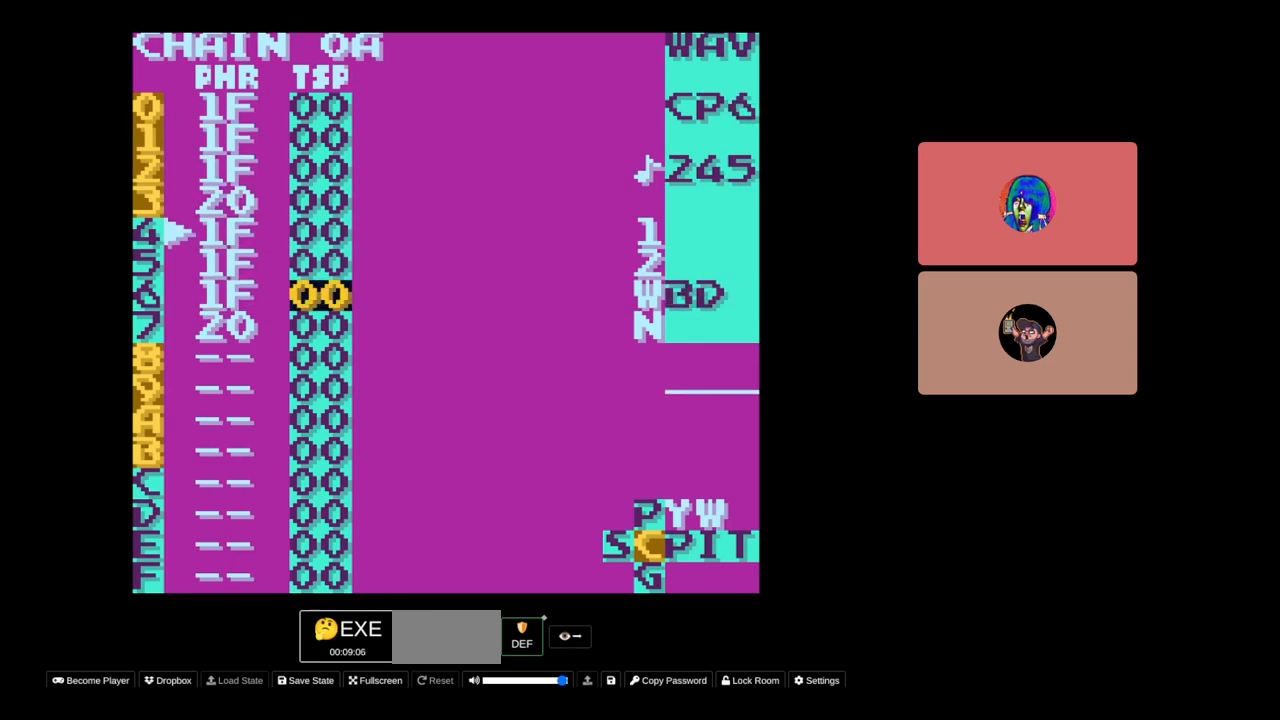
{"buttons": [], "events": [[283, "DPAD_LEFT", "down"], [333, "DPAD_LEFT", "up"]]}